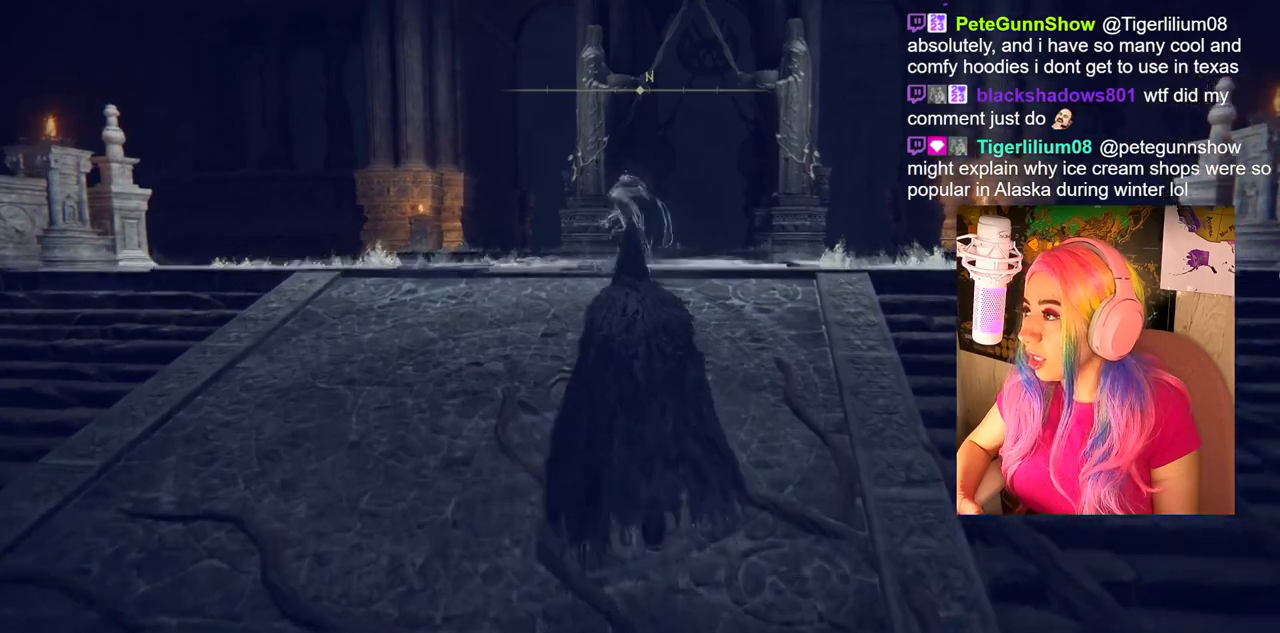
Gameplay with a controller (PlayStation layout); each line is a JSON object with the inputs held at the frame after it. "events" lists button and stick changes between this image and that frame as [ms after this image, input, new state], when the widget could be followed in between.
{"buttons": [], "left_stick": "up", "right_stick": "center", "events": []}
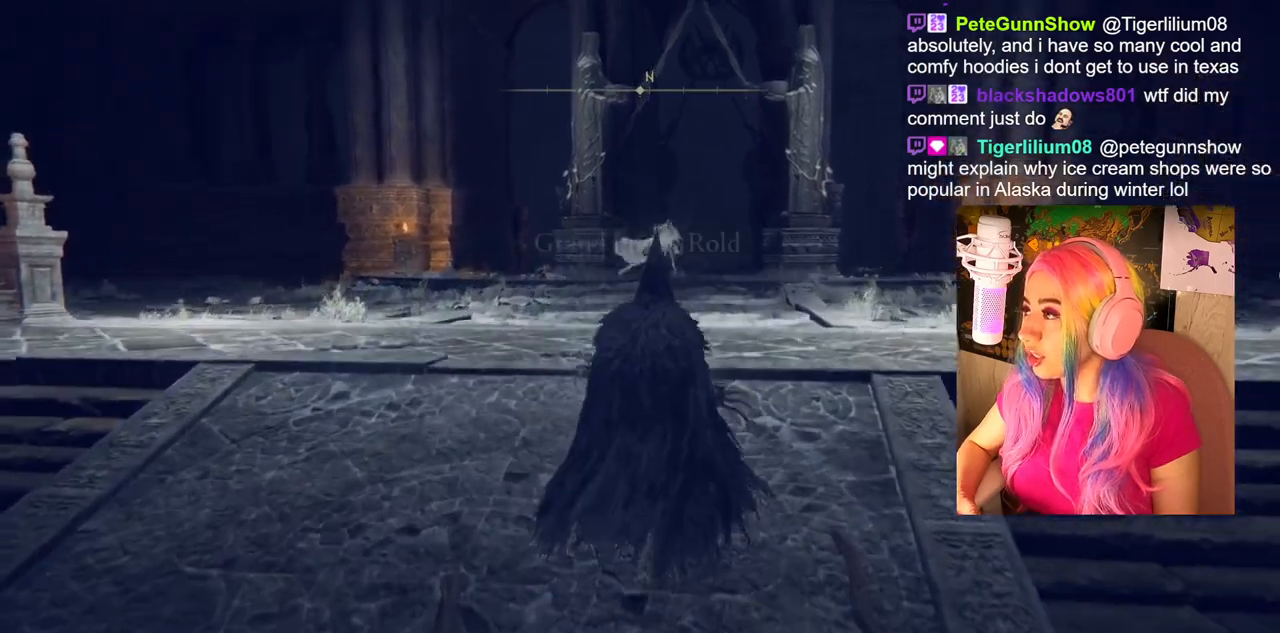
{"buttons": ["CIRCLE"], "left_stick": "up", "right_stick": "center", "events": [[17, "right_stick", "down"], [117, "right_stick", "center"], [467, "CIRCLE", "down"]]}
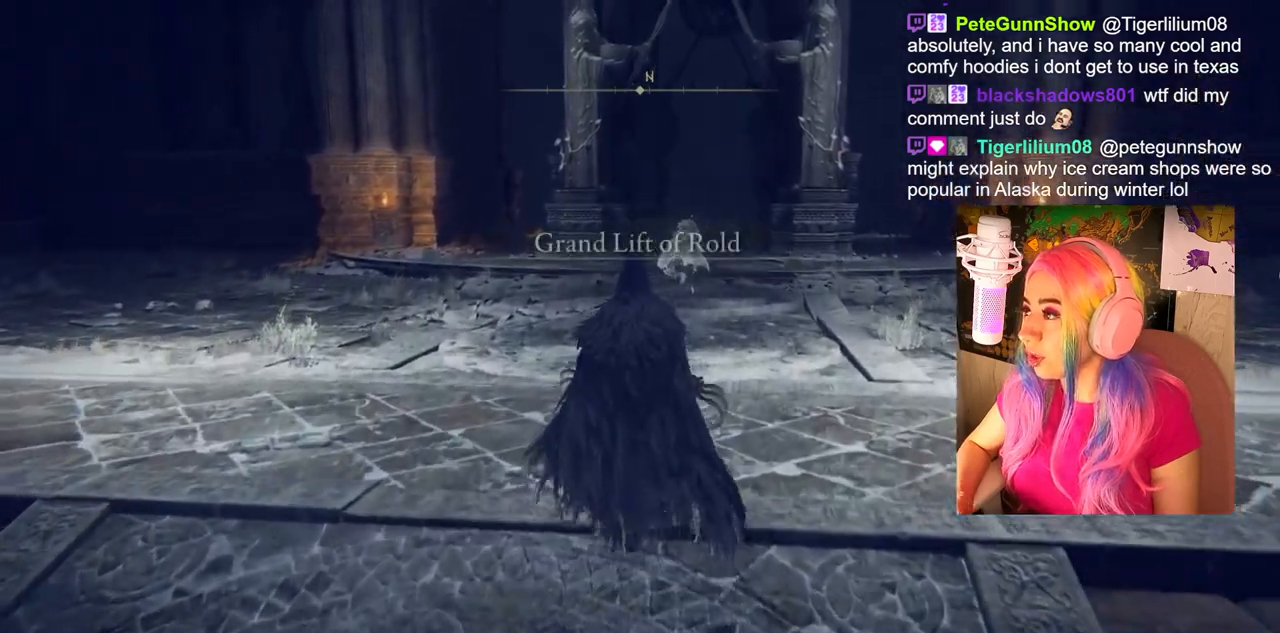
{"buttons": ["CIRCLE"], "left_stick": "up", "right_stick": "center", "events": []}
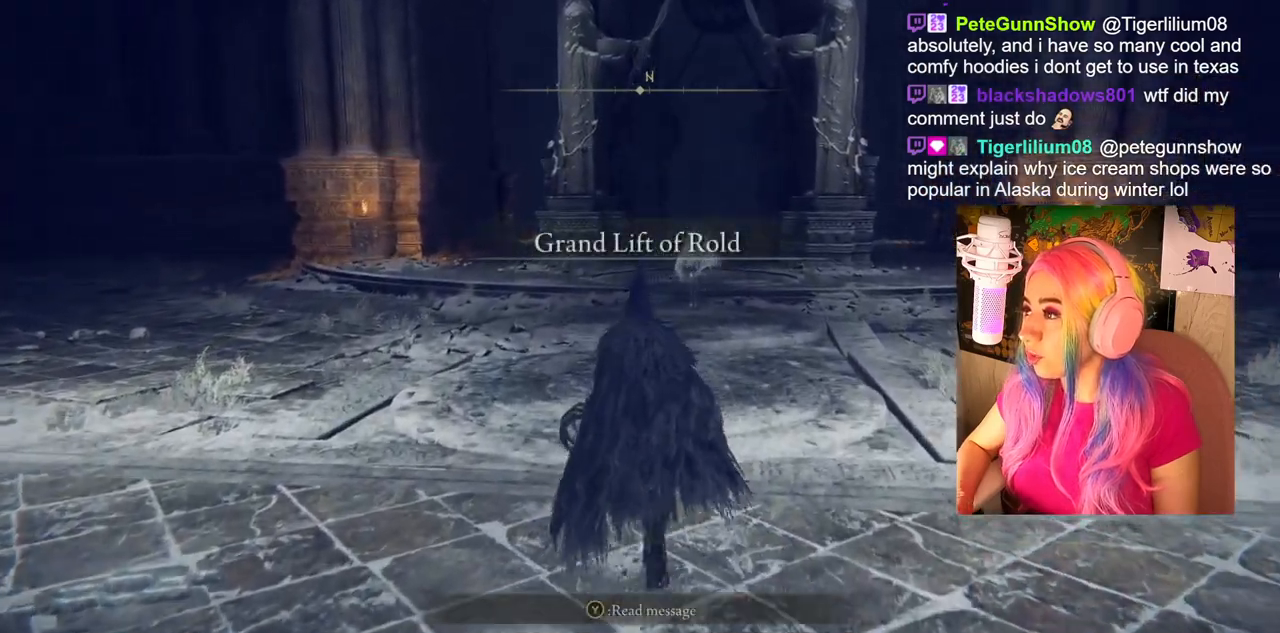
{"buttons": ["CIRCLE"], "left_stick": "up", "right_stick": "center", "events": []}
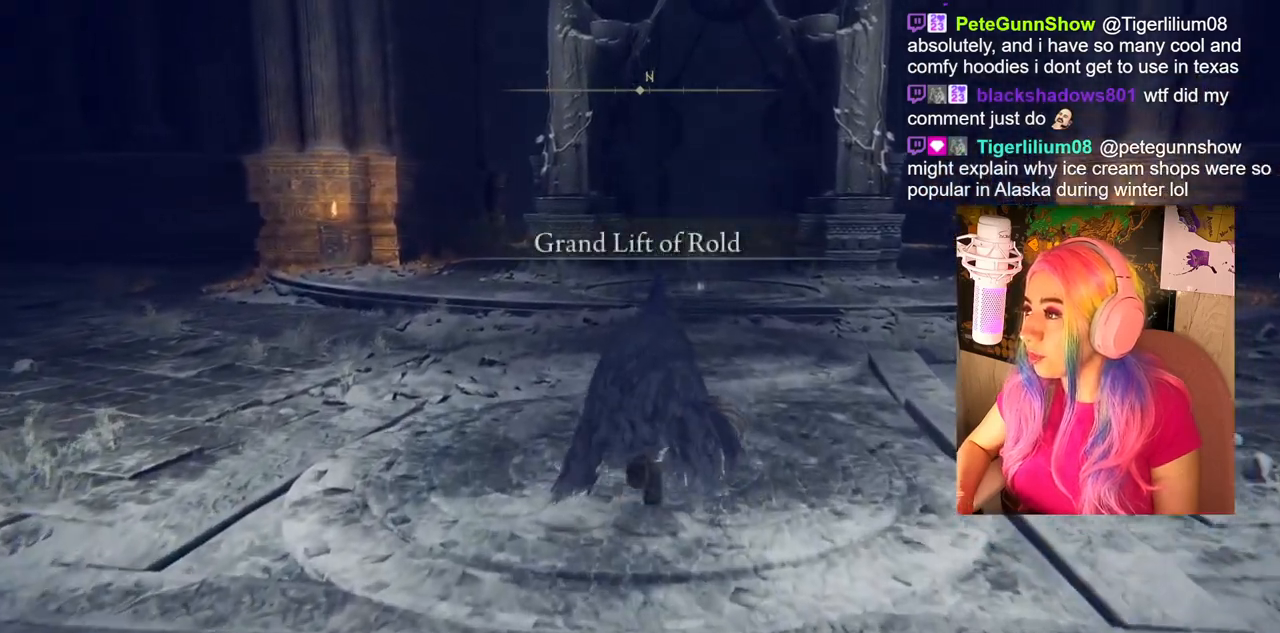
{"buttons": ["CIRCLE"], "left_stick": "up", "right_stick": "center", "events": []}
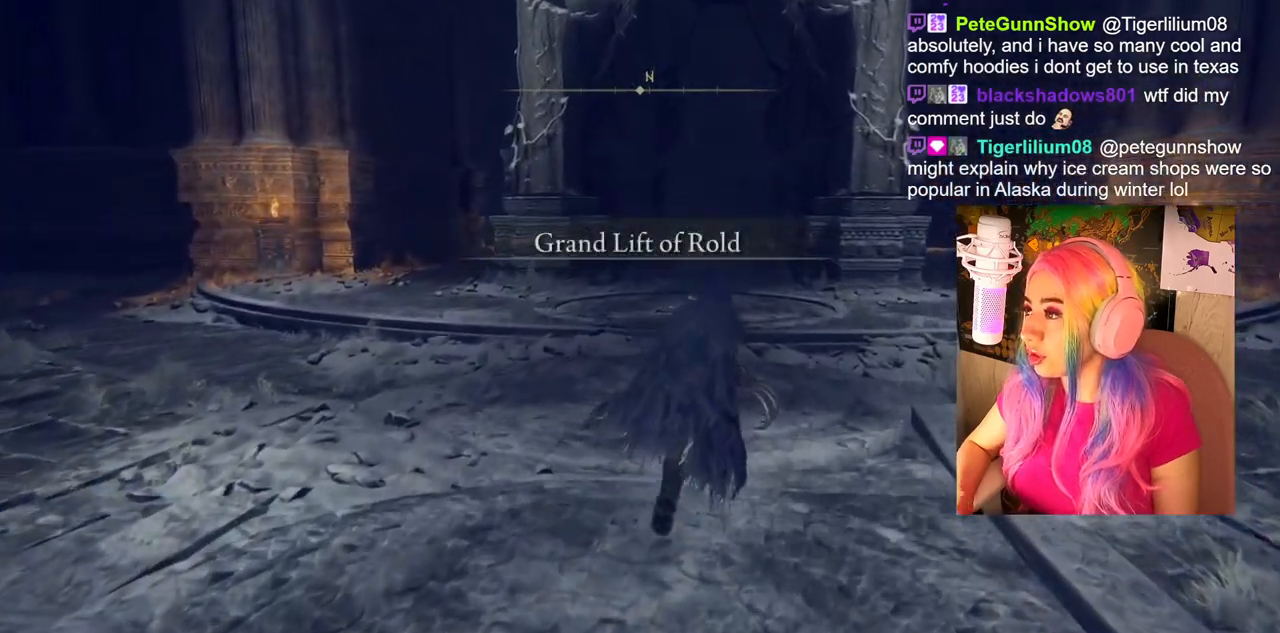
{"buttons": ["CIRCLE"], "left_stick": "up", "right_stick": "center", "events": []}
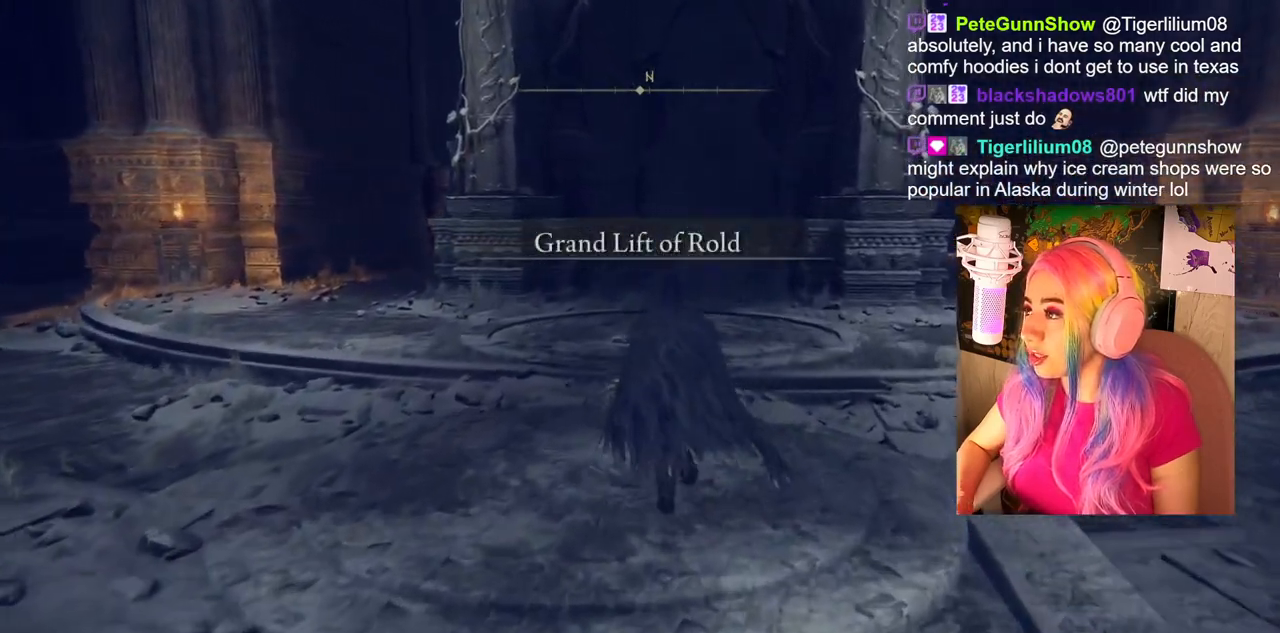
{"buttons": [], "left_stick": "up", "right_stick": "center", "events": [[67, "CIRCLE", "up"]]}
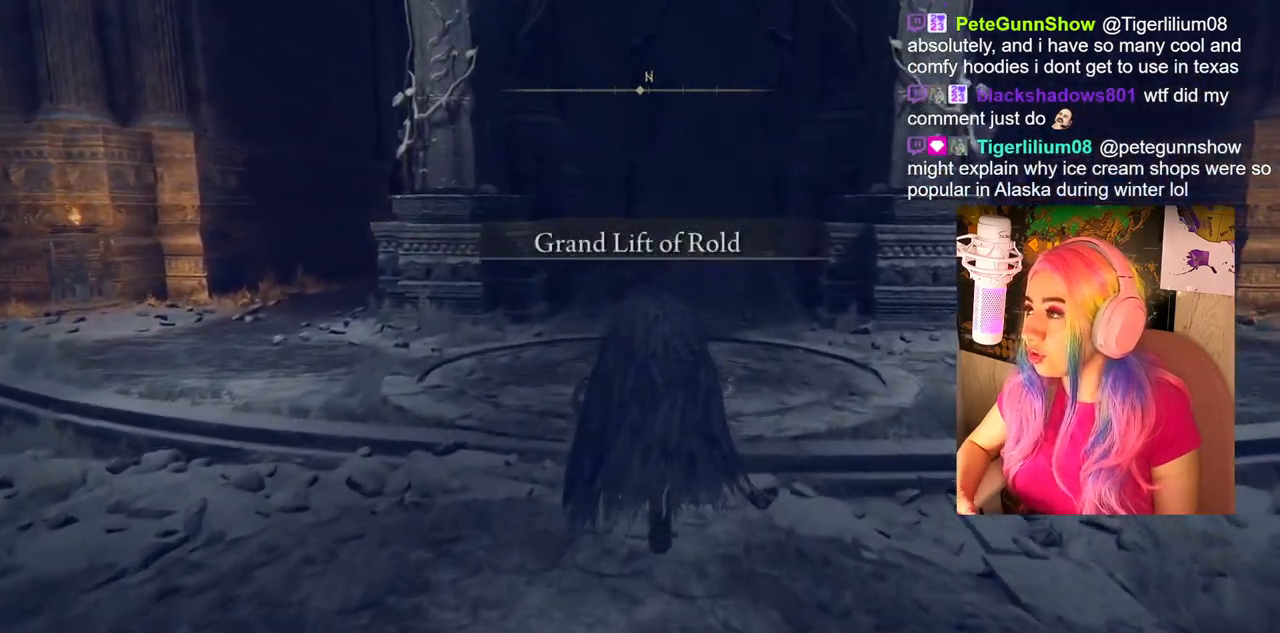
{"buttons": [], "left_stick": "up", "right_stick": "center", "events": []}
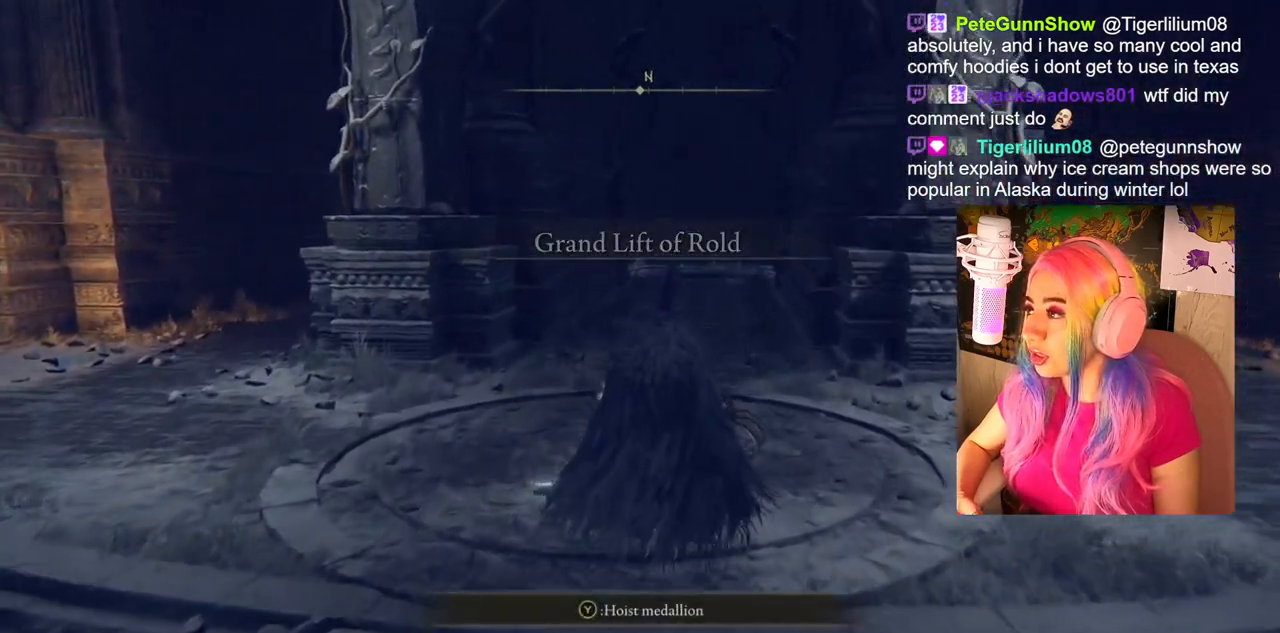
{"buttons": [], "left_stick": "center", "right_stick": "center", "events": [[283, "right_stick", "up"], [483, "right_stick", "center"], [500, "left_stick", "center"]]}
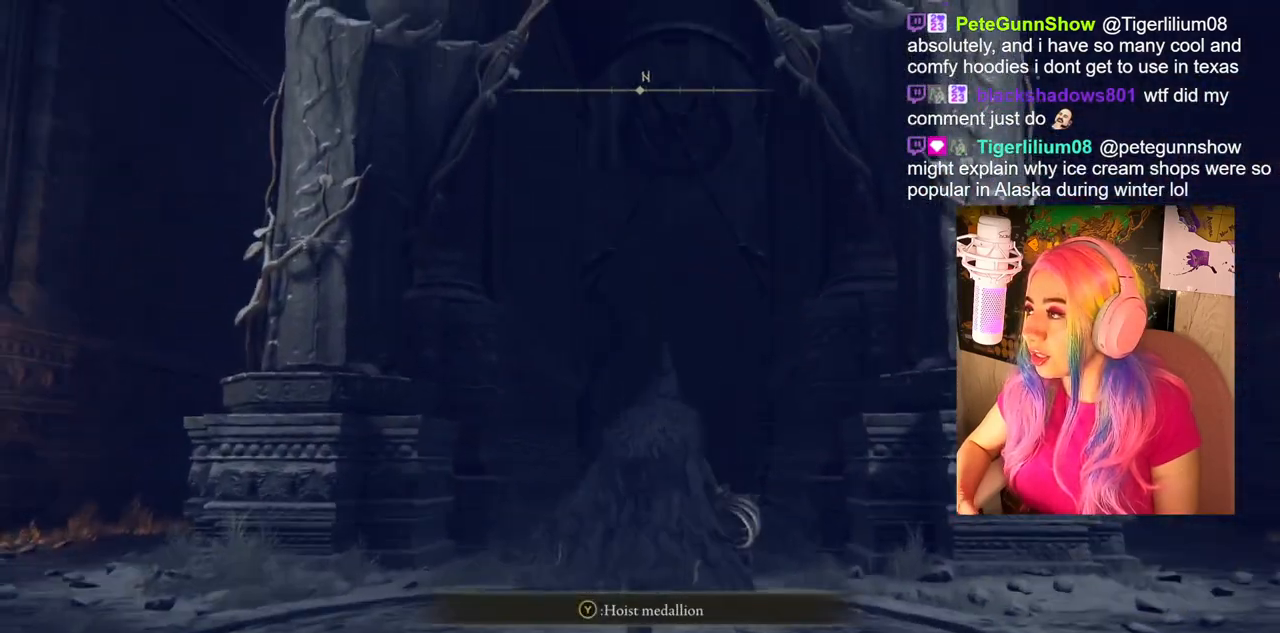
{"buttons": [], "left_stick": "center", "right_stick": "center", "events": []}
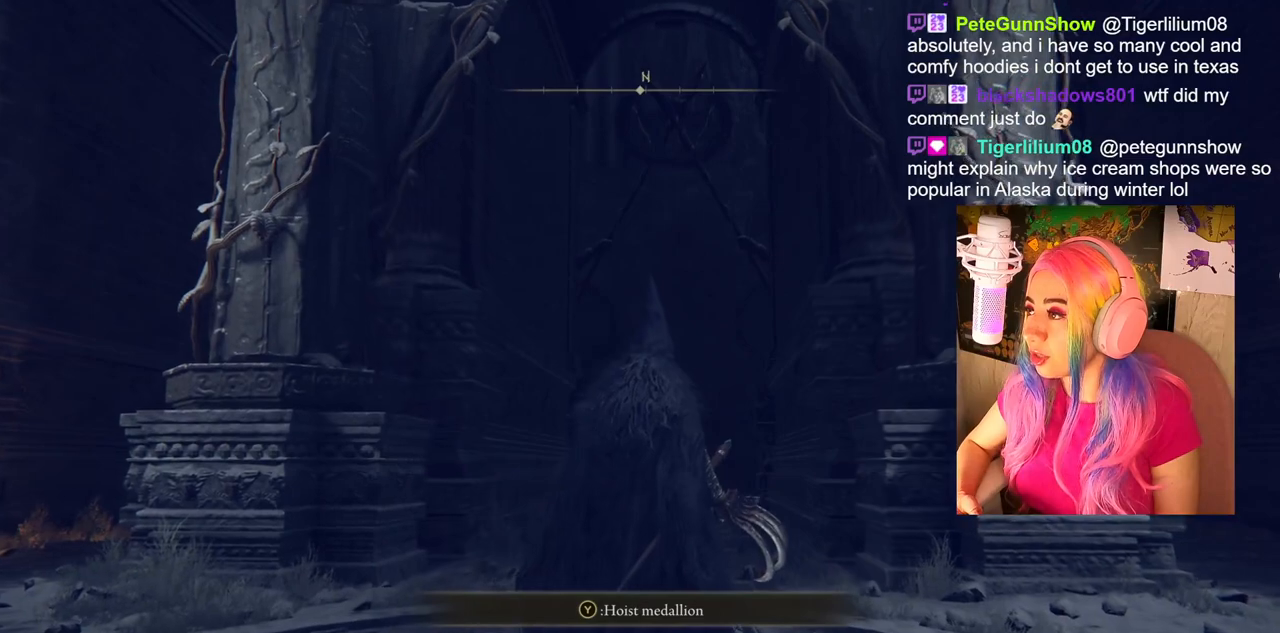
{"buttons": [], "left_stick": "center", "right_stick": "center", "events": []}
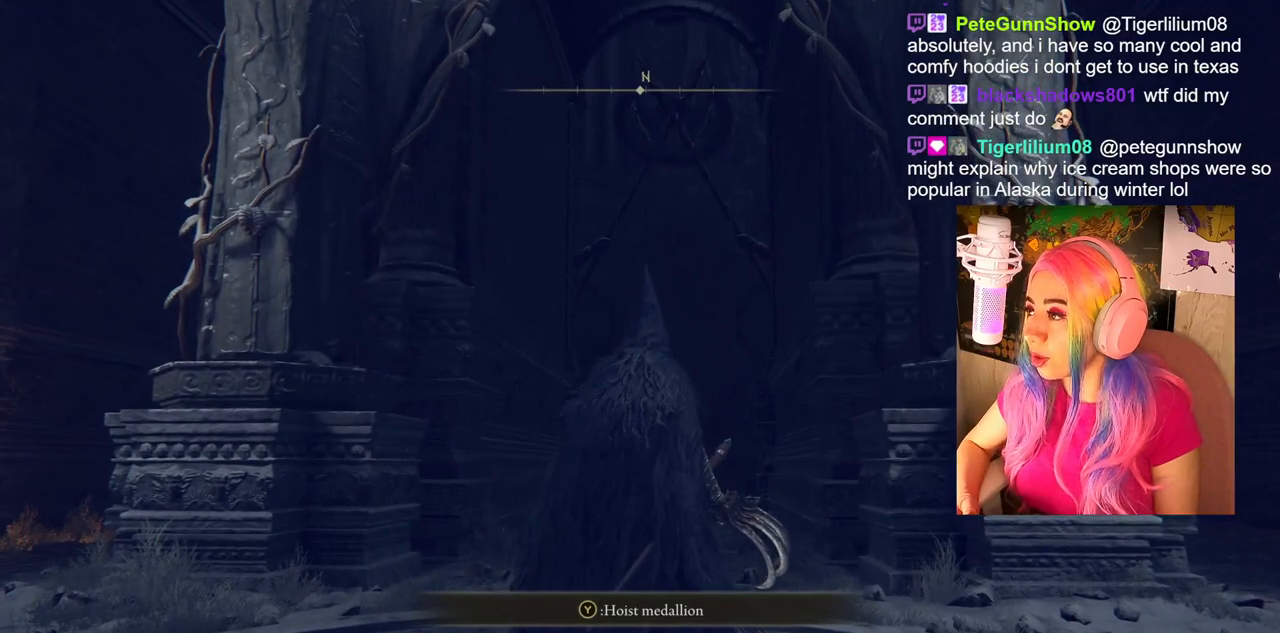
{"buttons": [], "left_stick": "down", "right_stick": "center", "events": [[83, "left_stick", "down"]]}
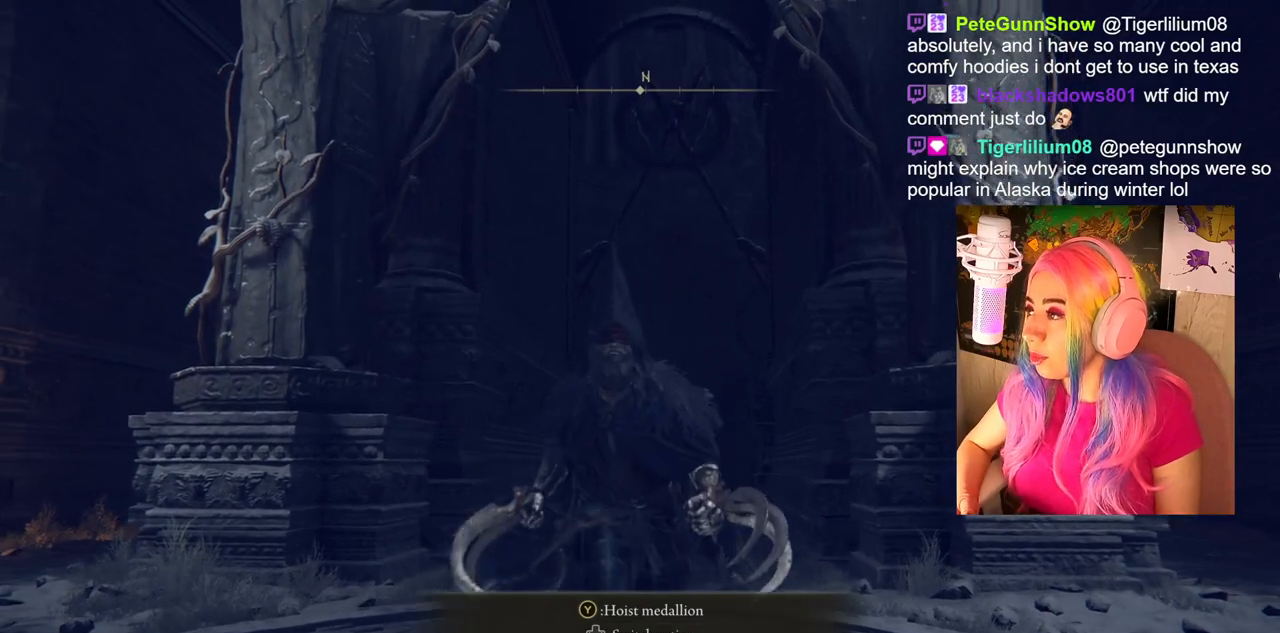
{"buttons": [], "left_stick": "up", "right_stick": "center", "events": [[233, "left_stick", "center"], [450, "left_stick", "up"]]}
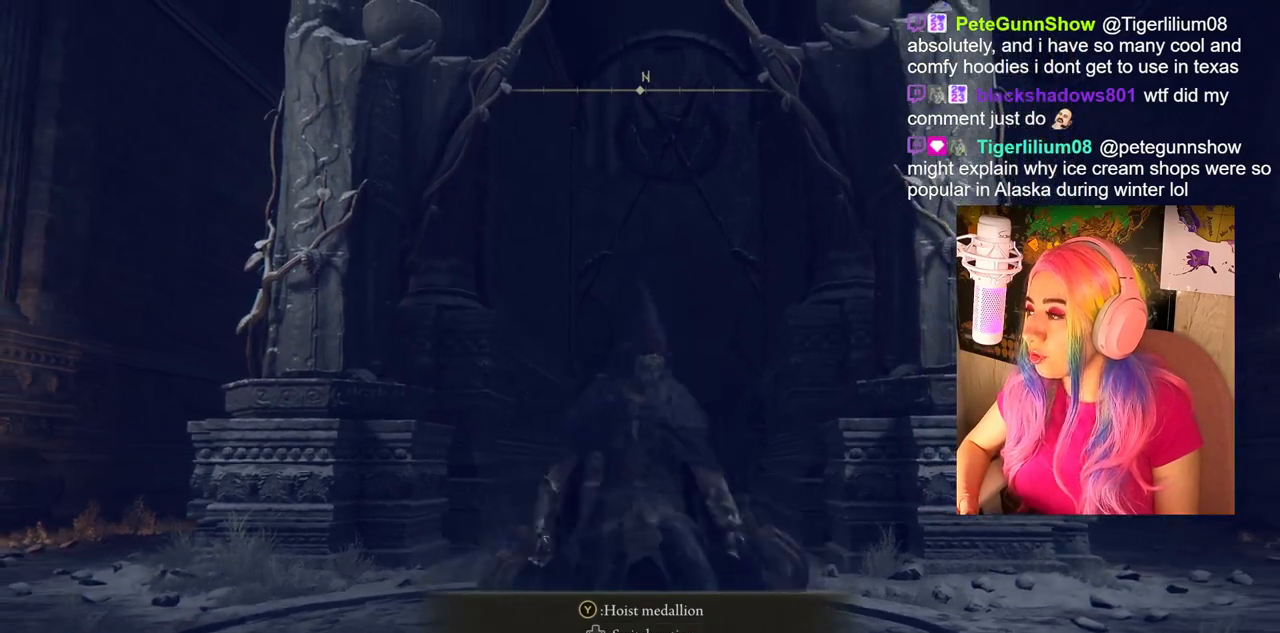
{"buttons": [], "left_stick": "center", "right_stick": "center", "events": [[183, "left_stick", "center"]]}
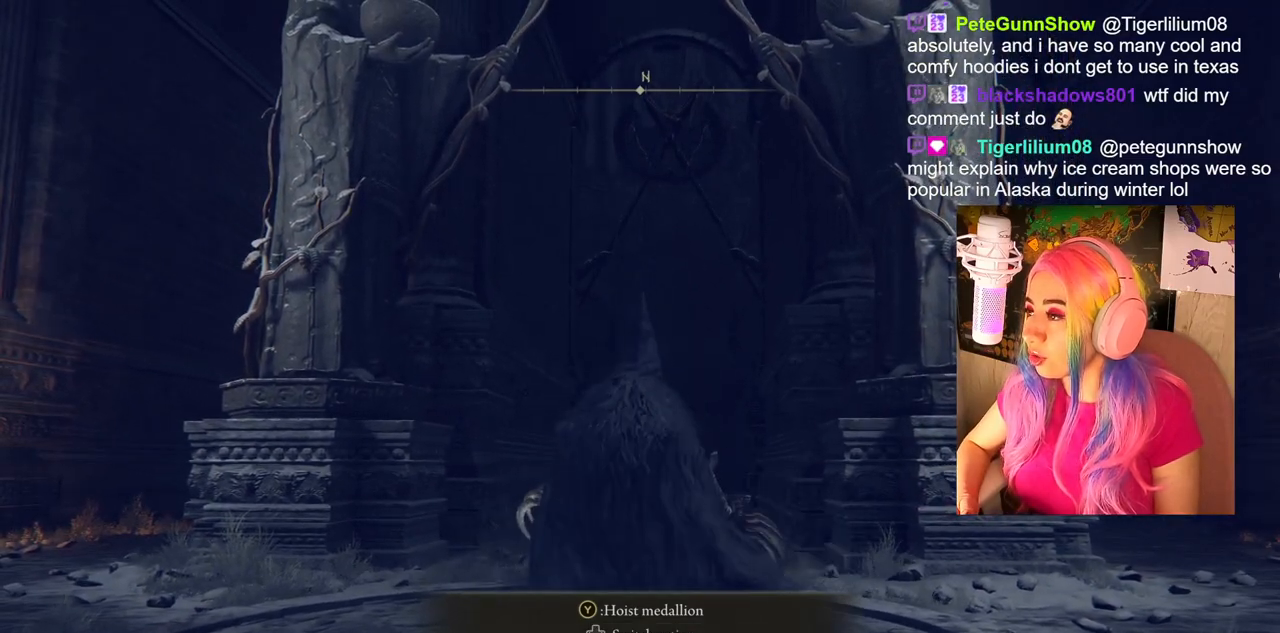
{"buttons": [], "left_stick": "center", "right_stick": "center", "events": [[217, "left_stick", "up-left"], [417, "left_stick", "center"]]}
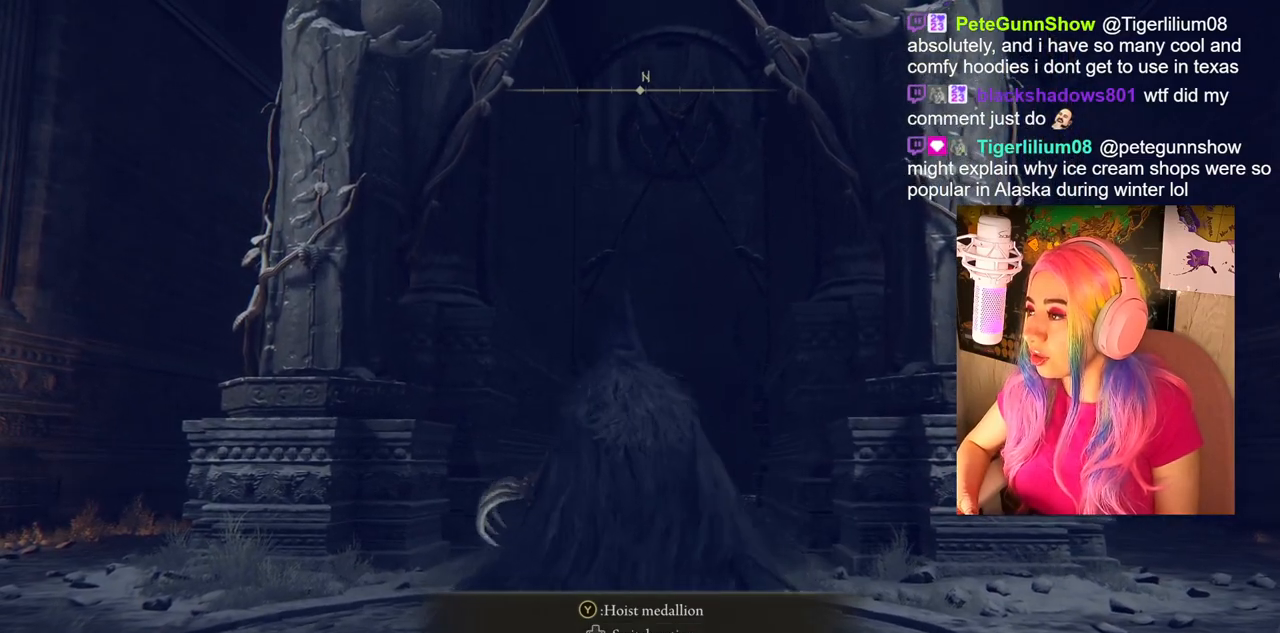
{"buttons": [], "left_stick": "center", "right_stick": "center", "events": []}
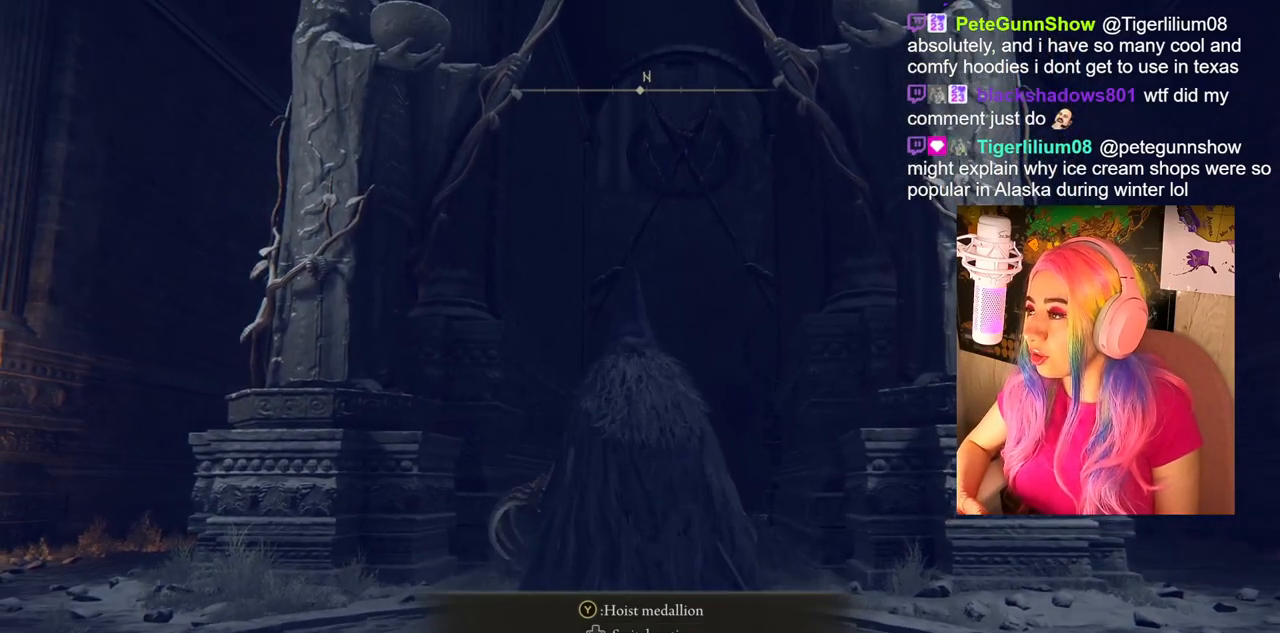
{"buttons": ["TRIANGLE"], "left_stick": "center", "right_stick": "center", "events": [[17, "left_stick", "up"], [317, "left_stick", "center"], [483, "TRIANGLE", "down"]]}
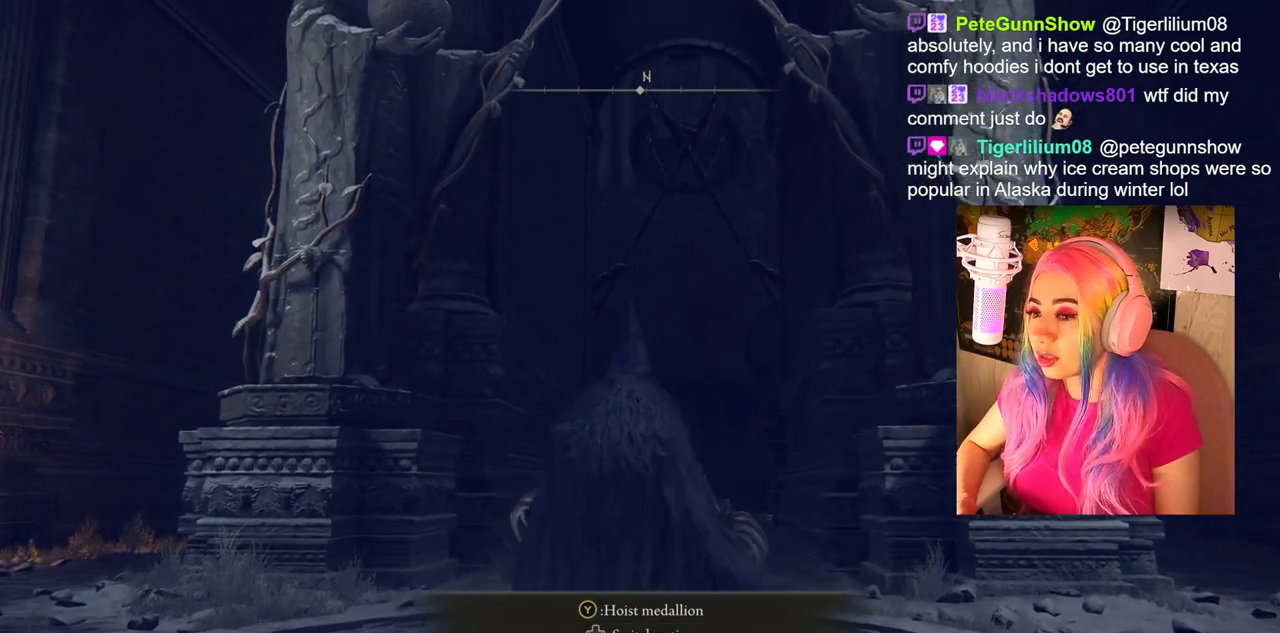
{"buttons": [], "left_stick": "center", "right_stick": "center", "events": [[150, "TRIANGLE", "up"]]}